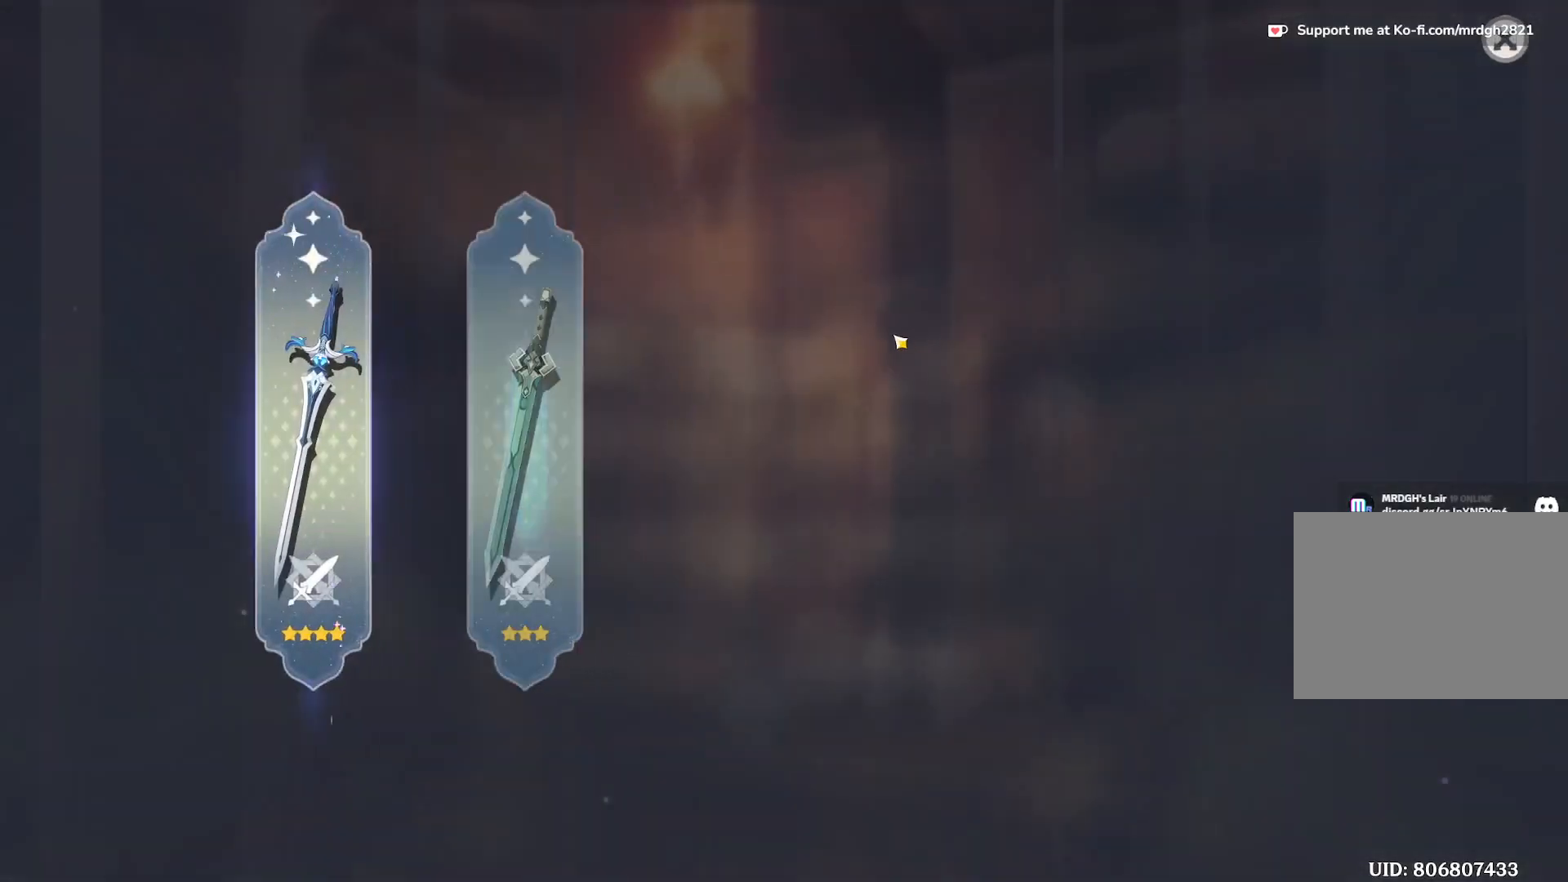
Gameplay with keyboard and mouse; each line is a JSON object with the keys and mouse buttons held at the frame after it. "events" lists presses ("down") and releases ("up") of "1", "2", "3", "4", "5", "a", "alt", "b", "c", "ctrl", "d", "e", "f", "g", "q", "r", "s", "shift", "space", "t", "tab", "v", "w", "x", "z", "mouse_left", "mouse_wheel", "mouse_right", "mouse_mb4" and "mouse_mb5" between this image and that frame as [ms after this image, input, new state], when the widget could be followed in between. "mouse_left", "mouse_wheel", "mouse_right", "mouse_mb4", "mouse_mb5" = the "left", "wheel", "right", "mb4", "mb5" buttons of the "mouse" list. No other keys are recorded. "wheel" means that the mouse wheel is clicked or scrolled. Mouse movement is not recorded.
{"keys": [], "mouse": [], "events": []}
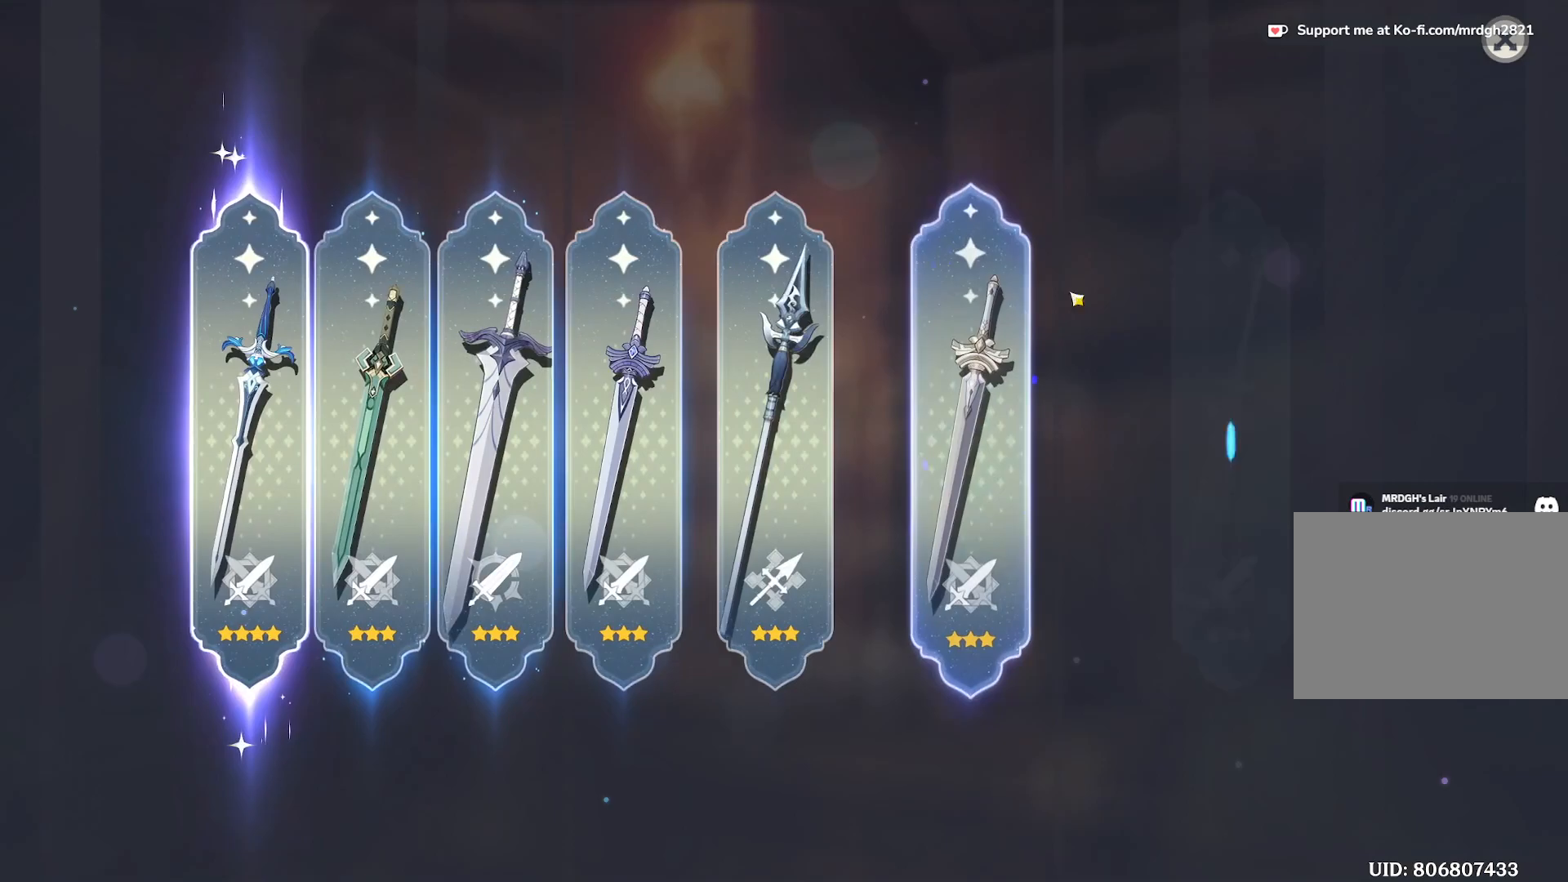
{"keys": [], "mouse": [], "events": []}
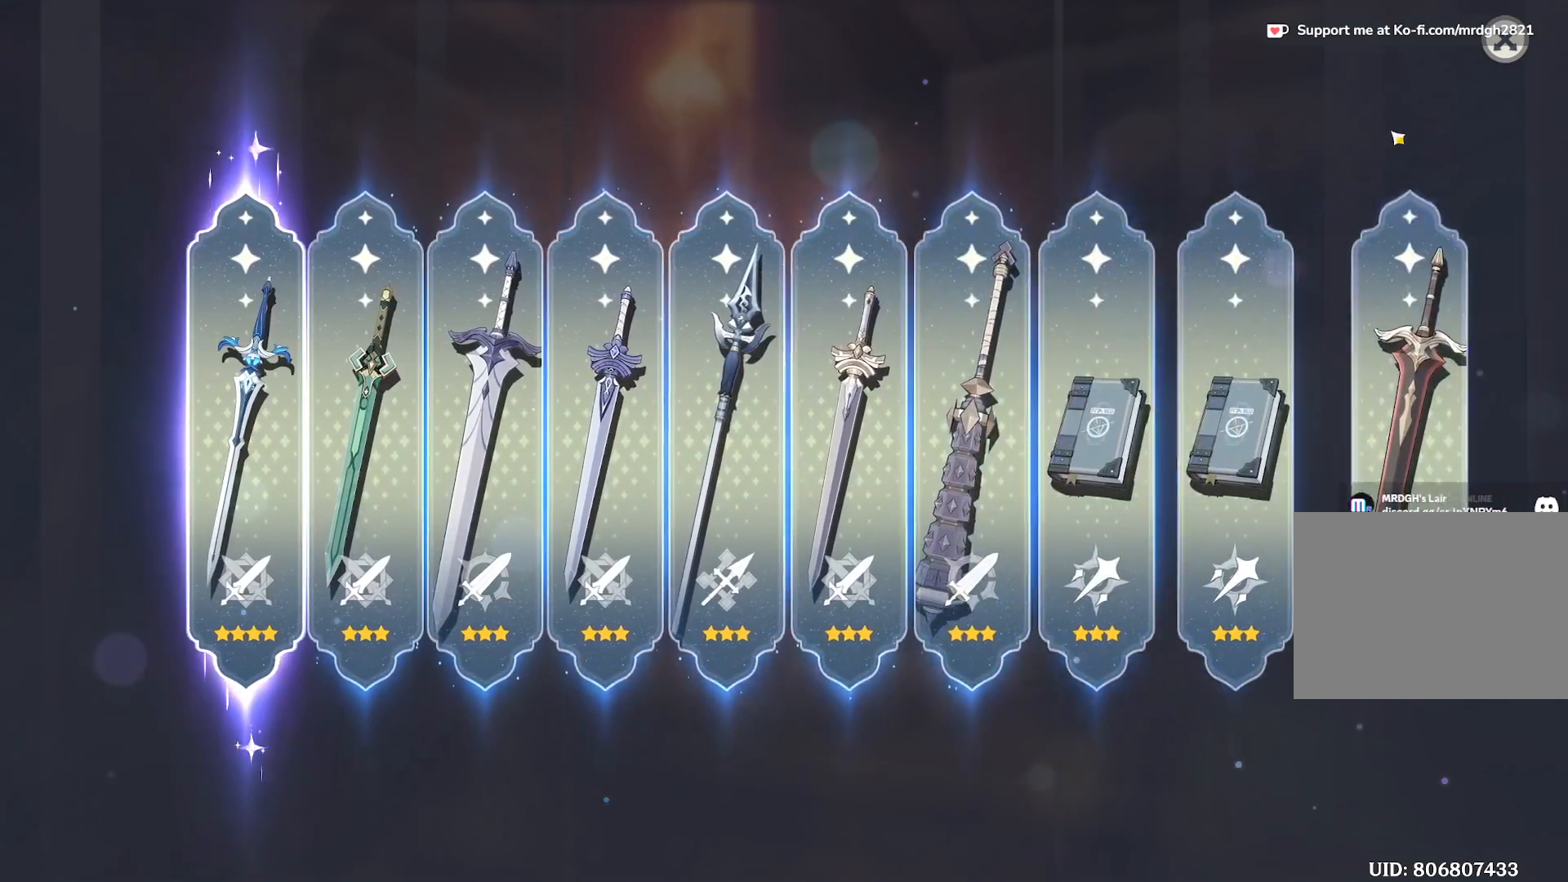
{"keys": [], "mouse": [], "events": []}
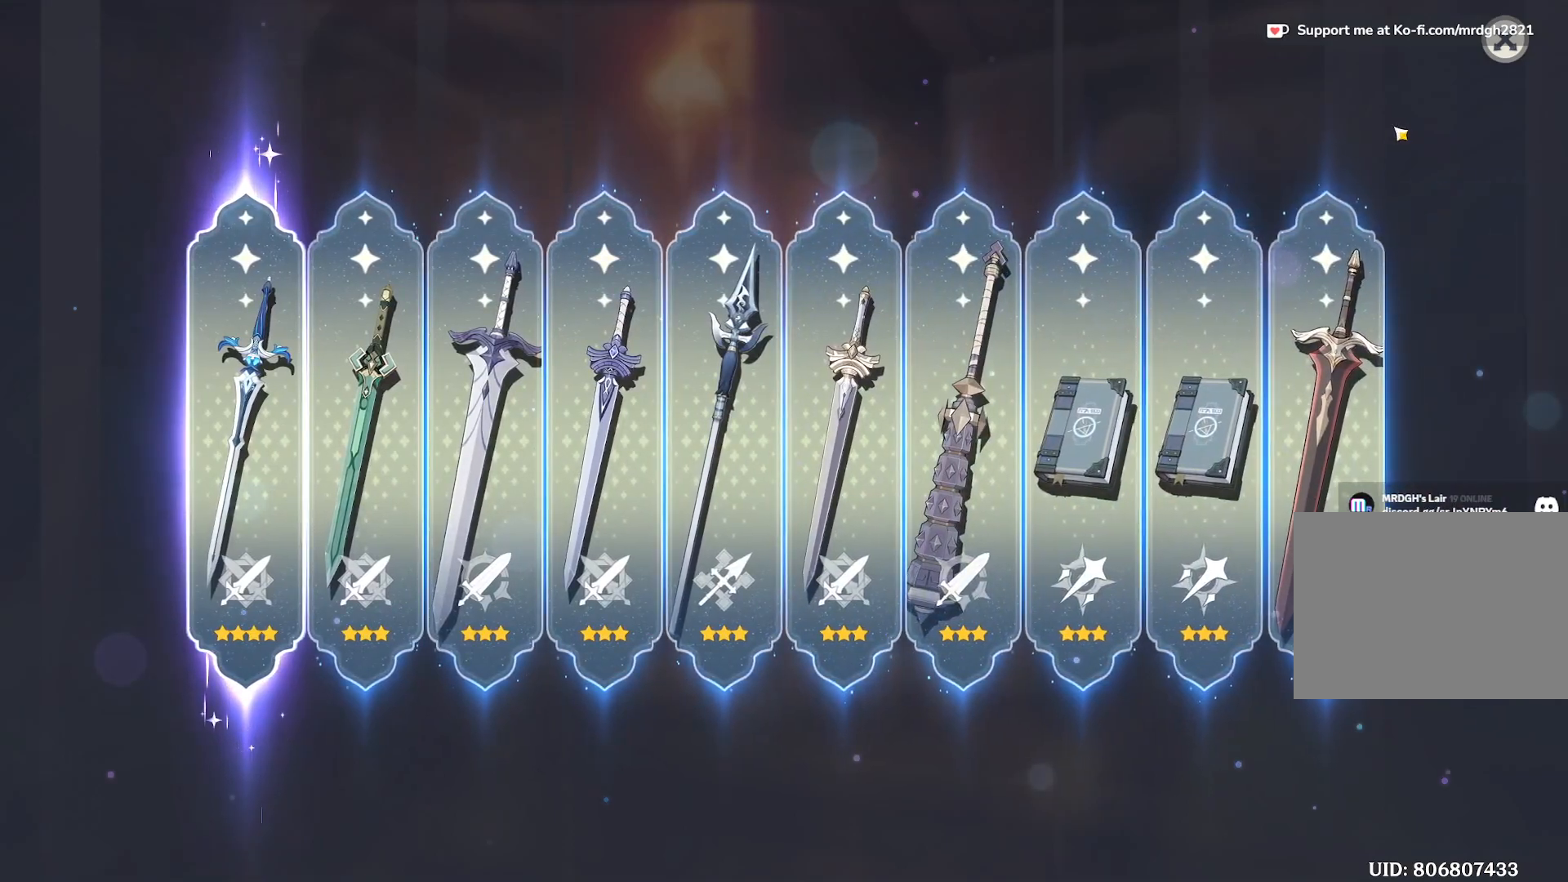
{"keys": [], "mouse": [], "events": []}
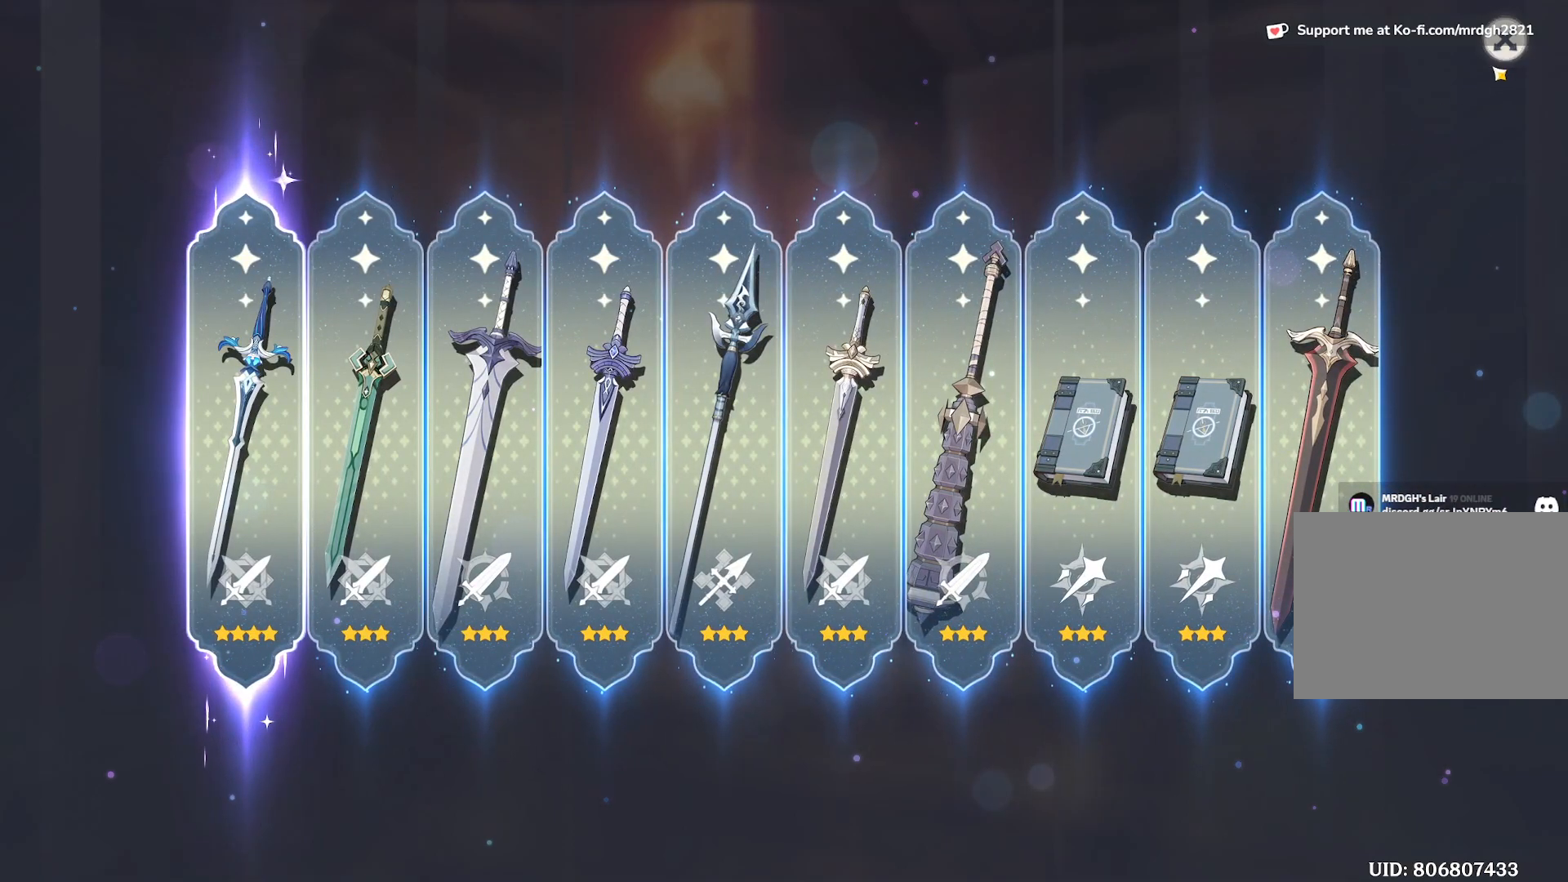
{"keys": [], "mouse": [], "events": [[67, "mouse_left", "down"], [167, "mouse_left", "up"]]}
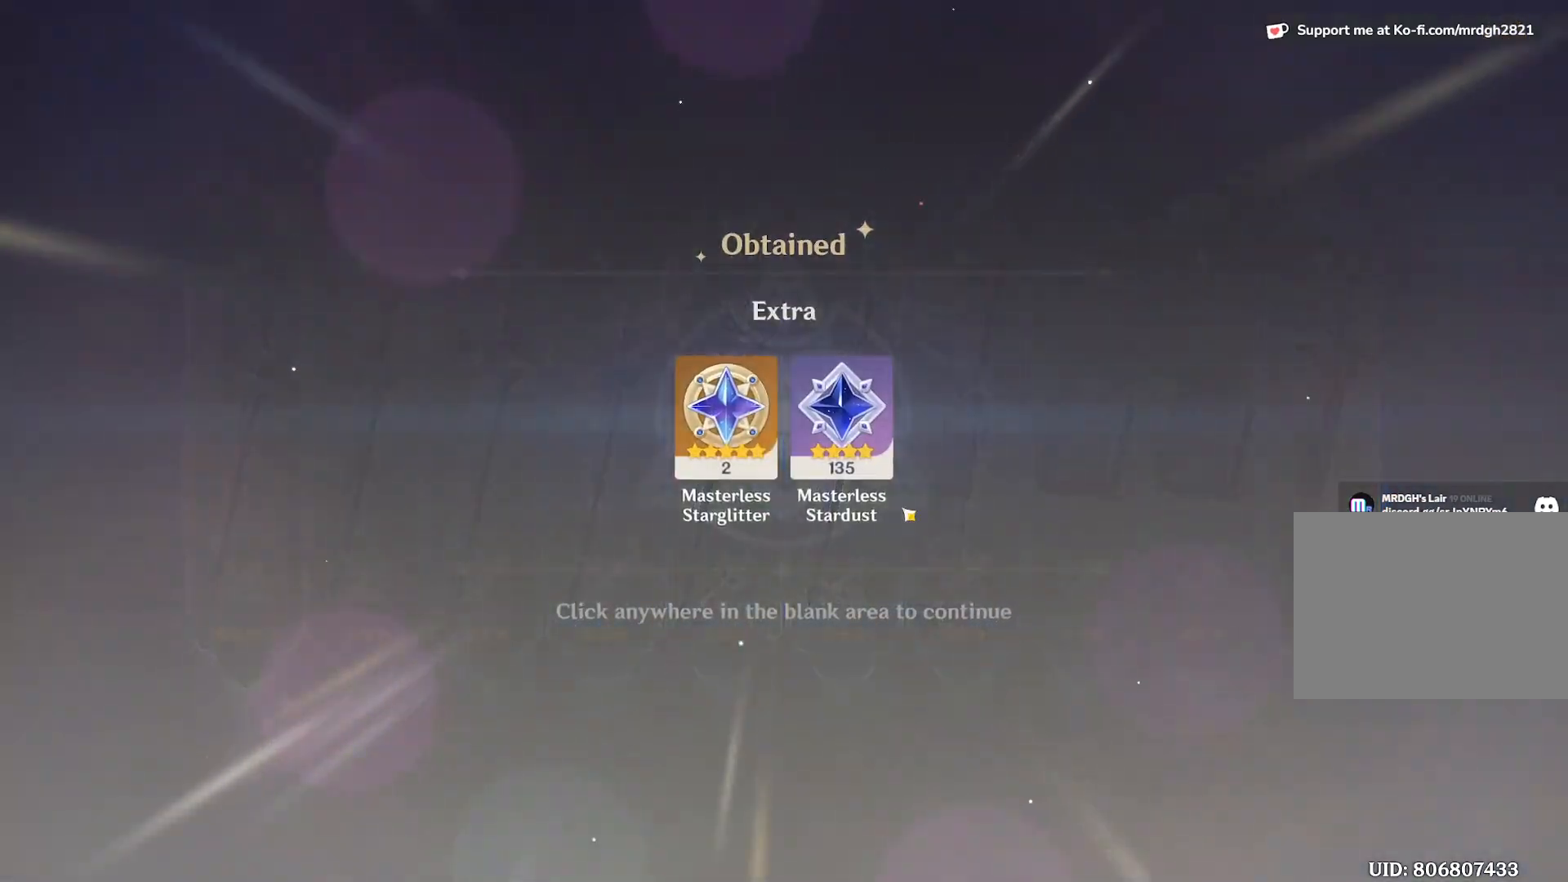
{"keys": [], "mouse": [], "events": [[250, "mouse_left", "down"], [300, "mouse_left", "up"]]}
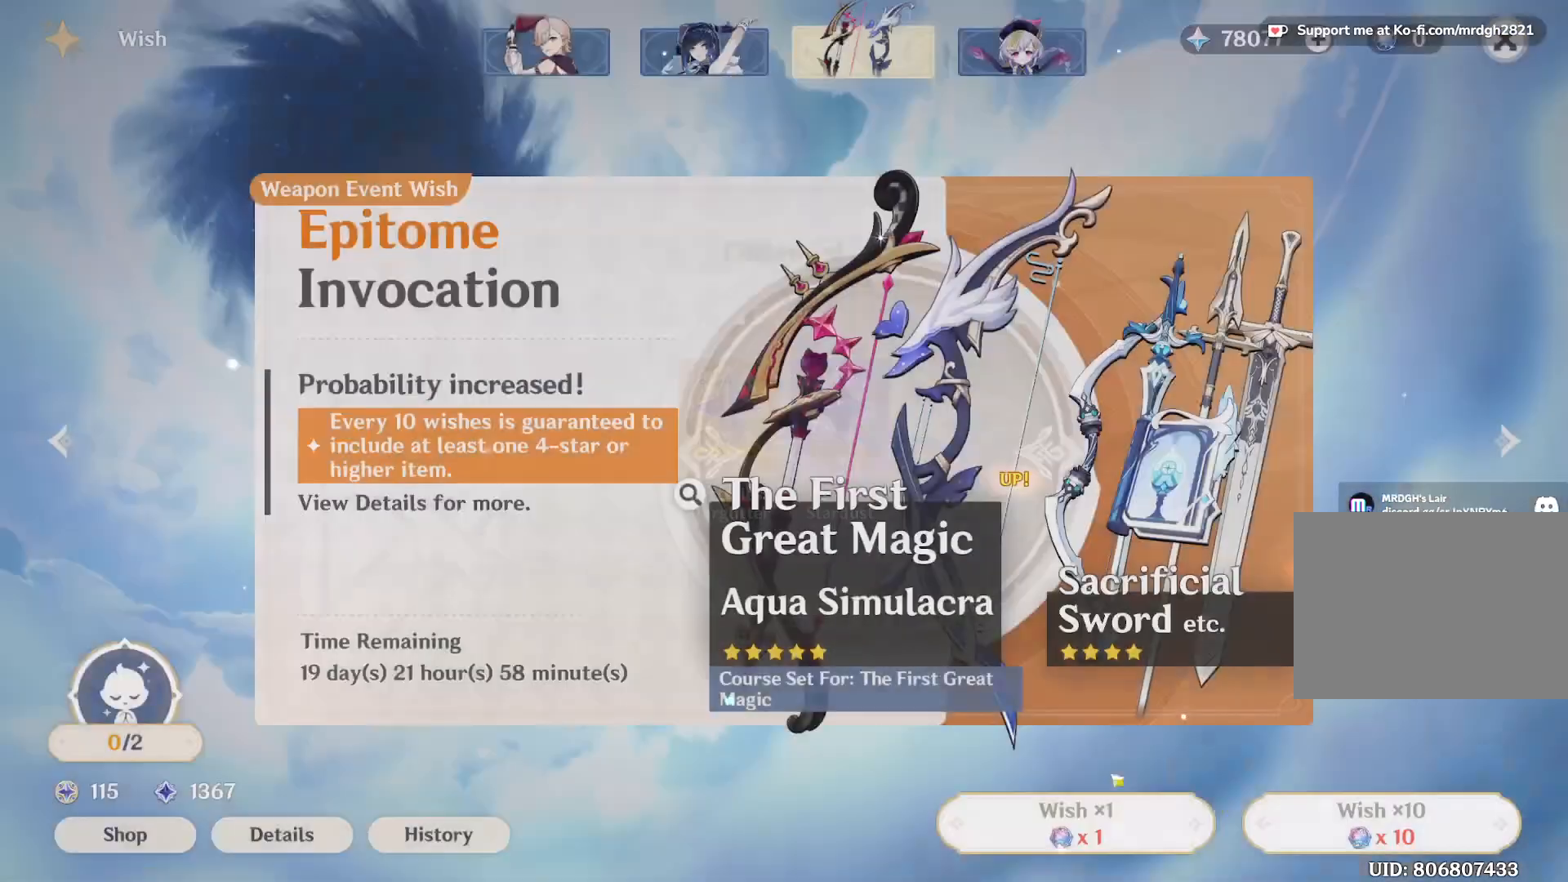
{"keys": [], "mouse": [], "events": [[200, "mouse_left", "down"], [267, "mouse_left", "up"]]}
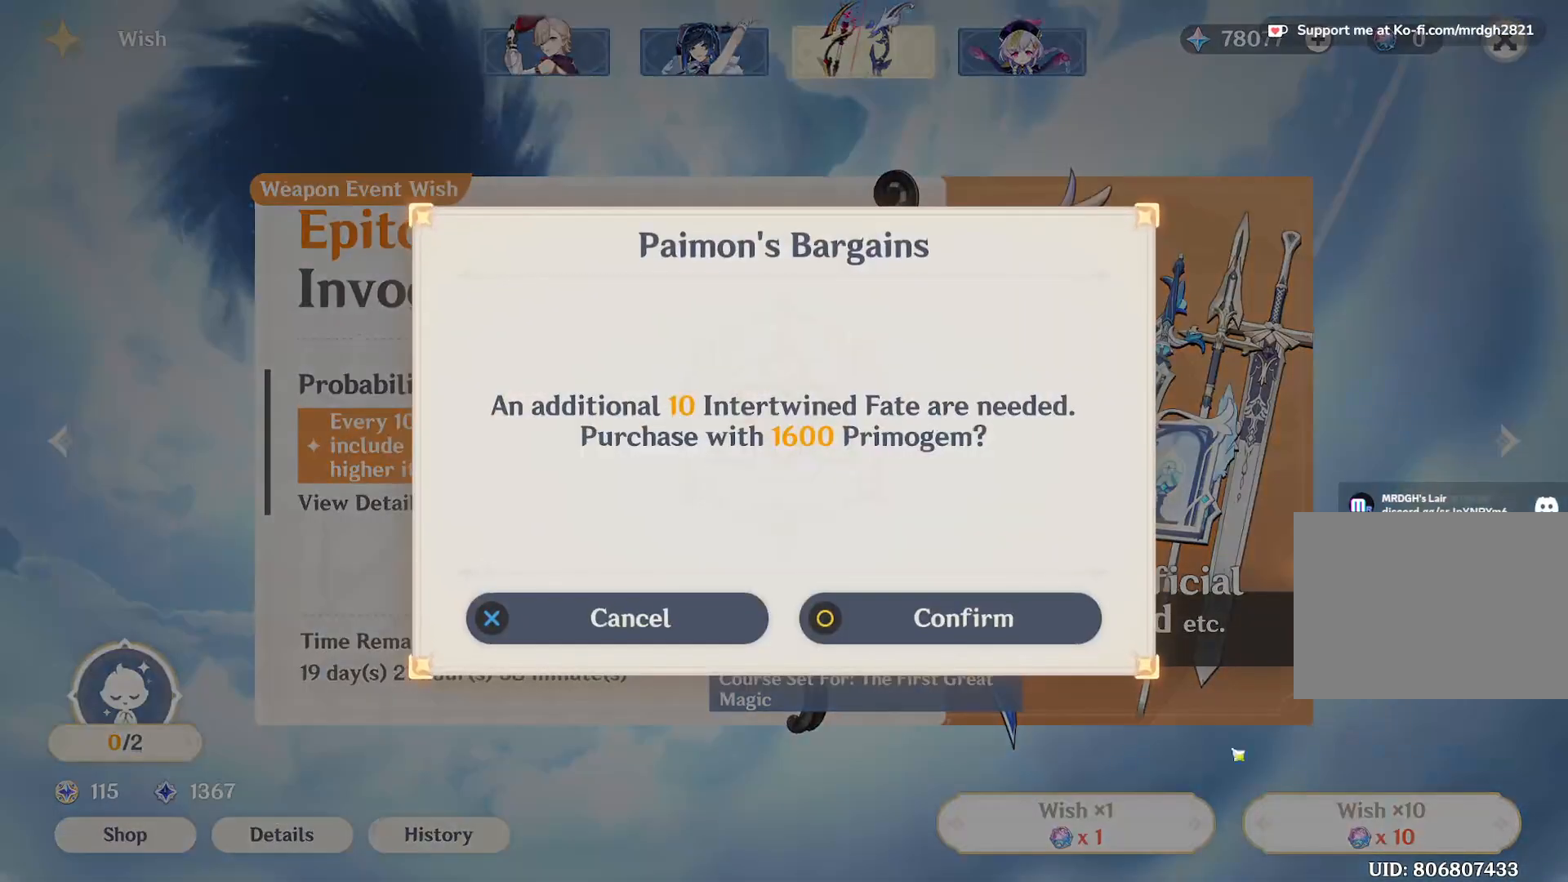
{"keys": [], "mouse": [], "events": [[217, "mouse_left", "down"], [283, "mouse_left", "up"]]}
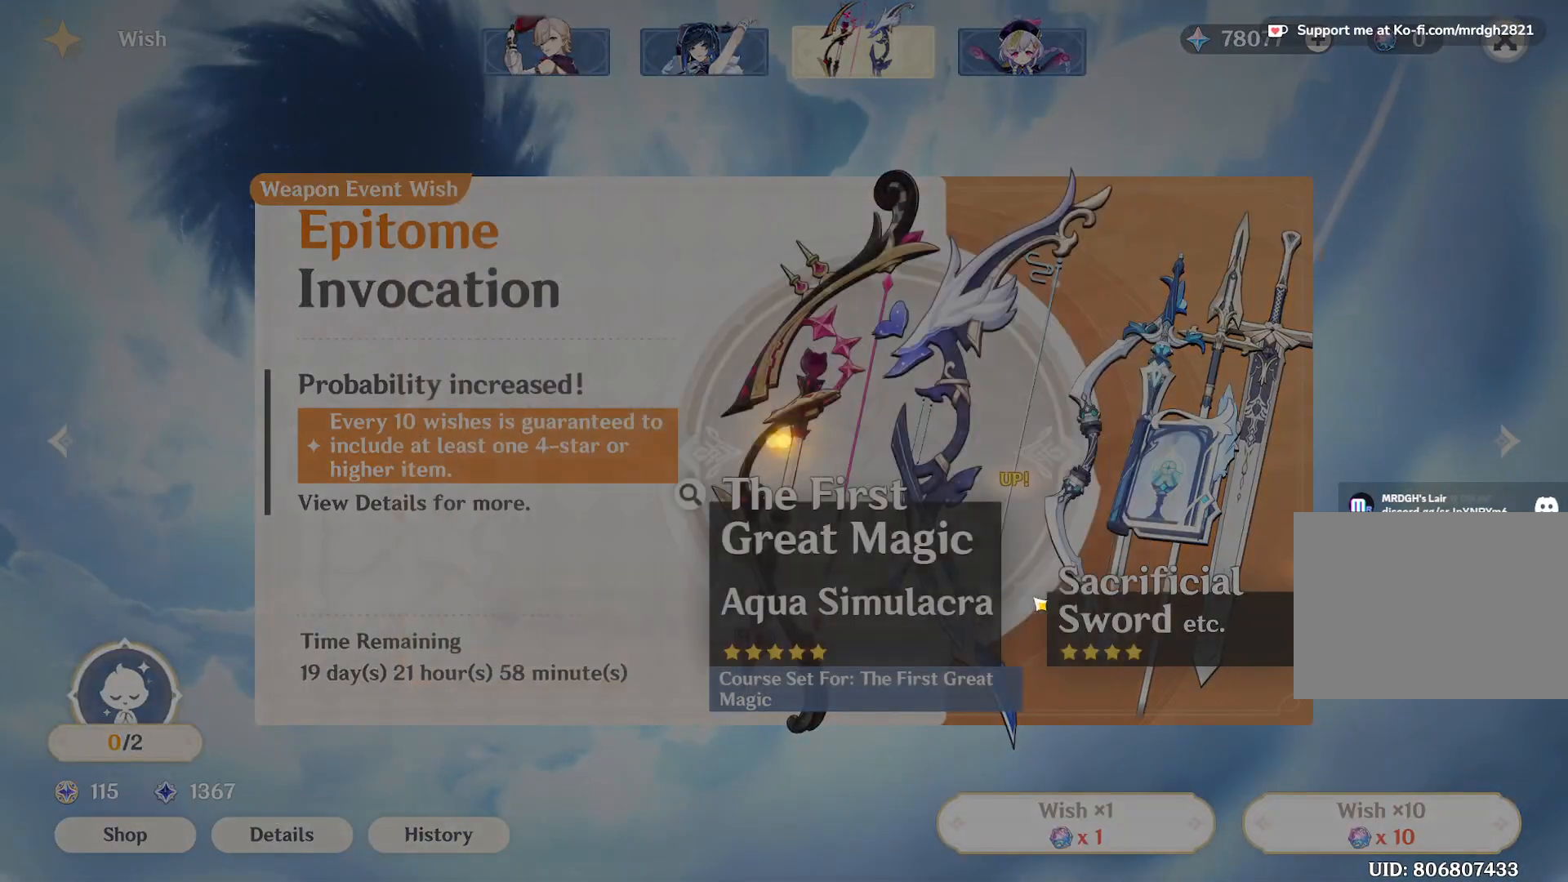
{"keys": [], "mouse": [], "events": []}
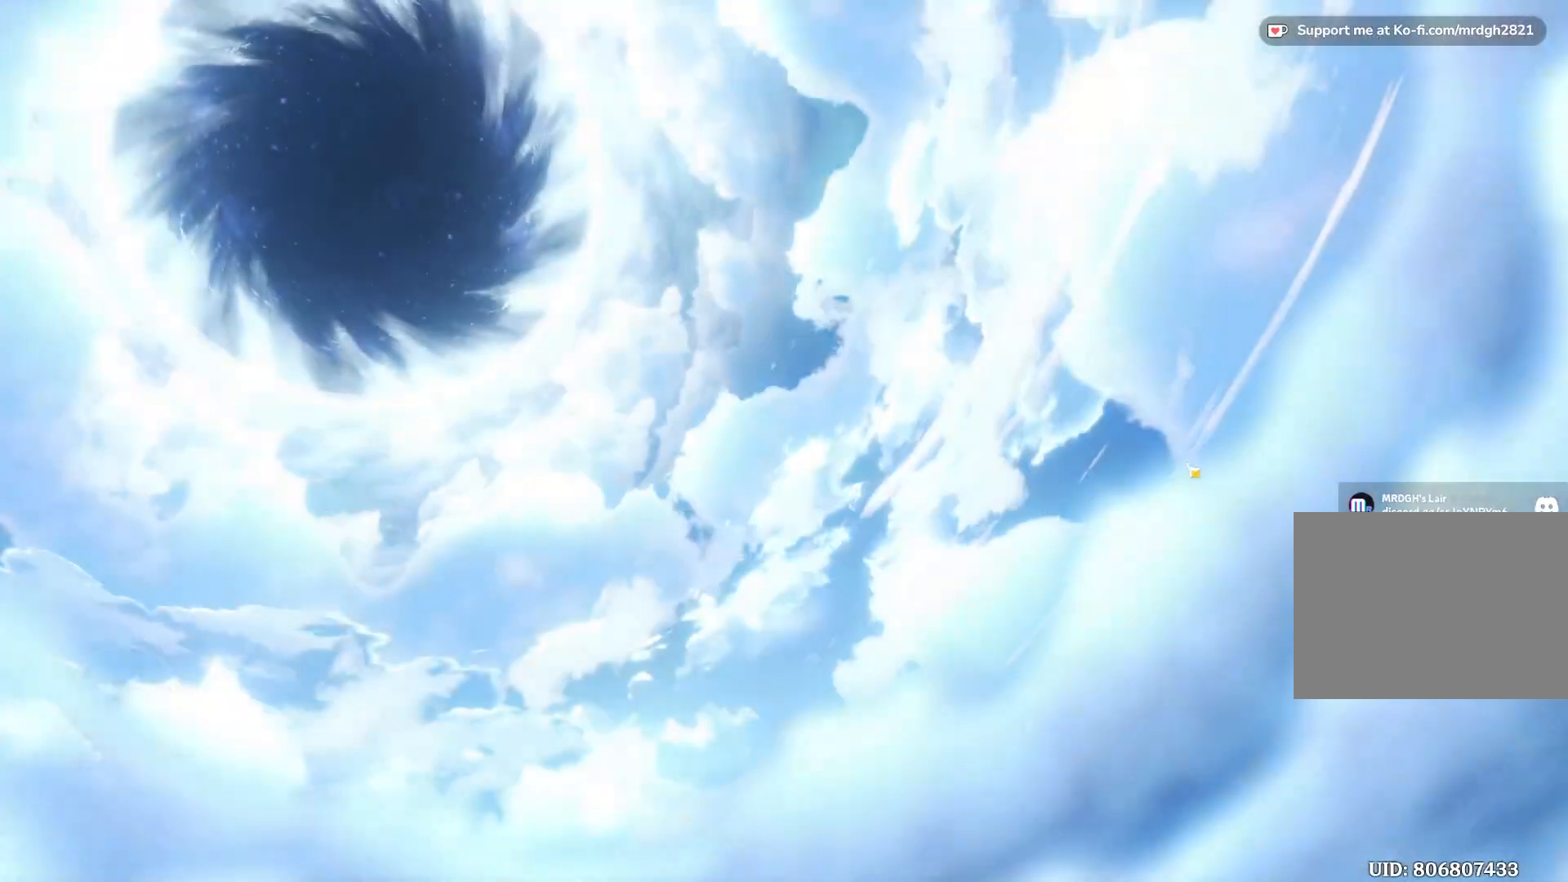
{"keys": [], "mouse": []}
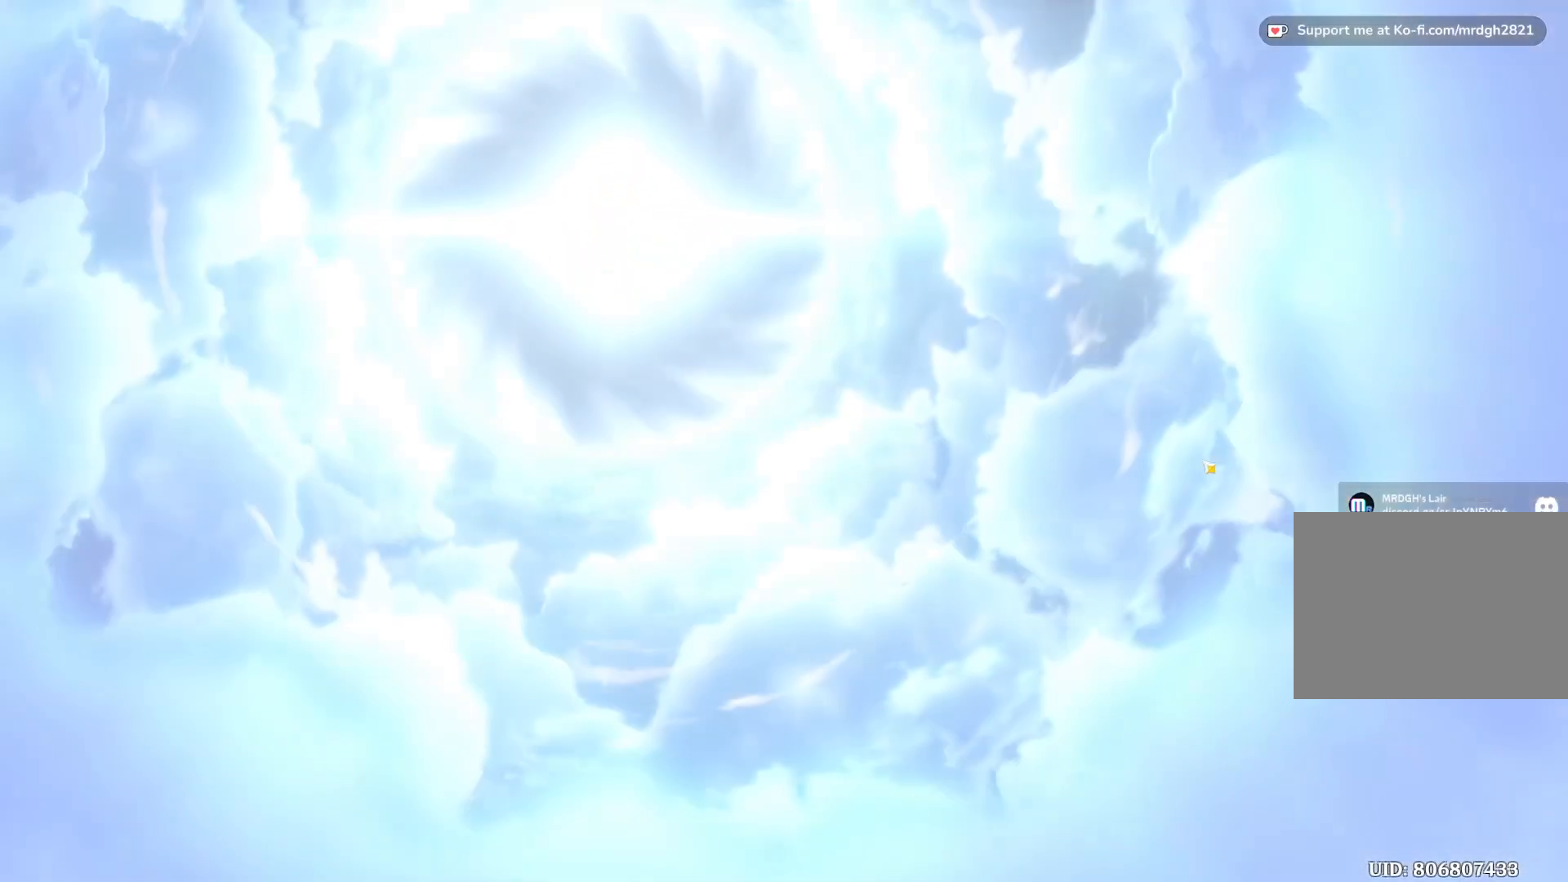
{"keys": [], "mouse": [], "events": []}